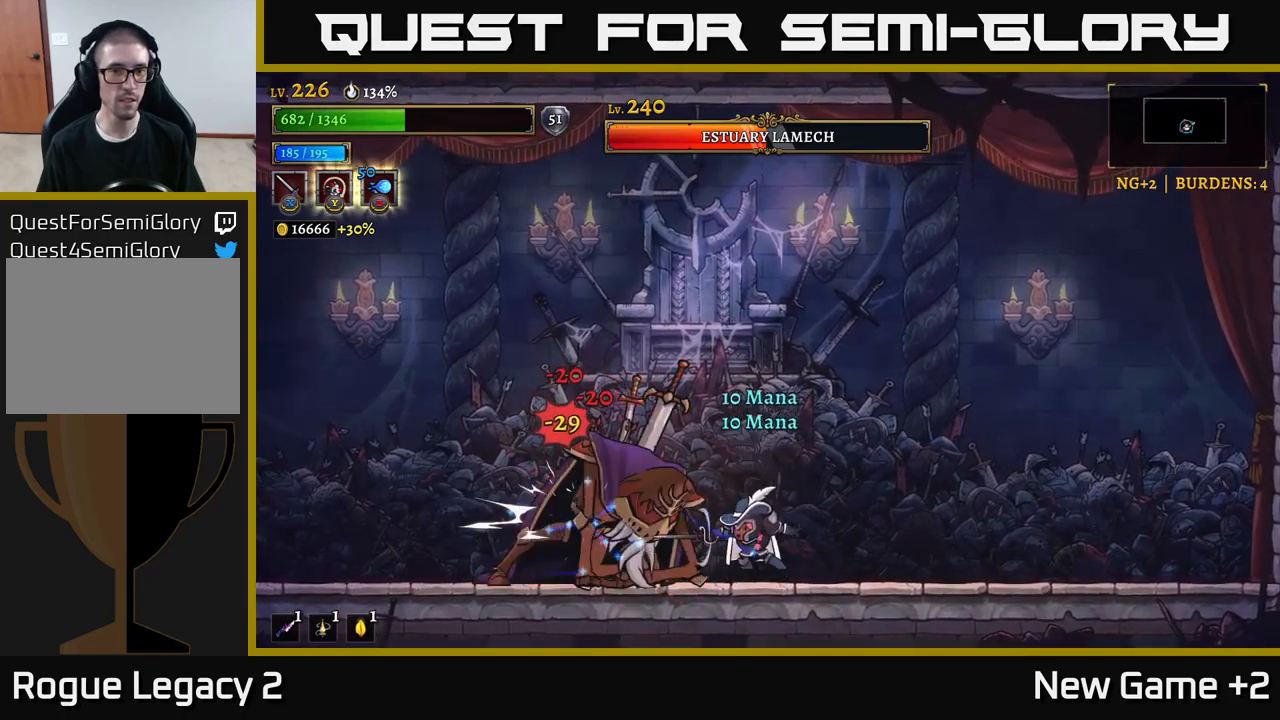
Gameplay with a controller (Xbox layout); each line is a JSON object with the inputs held at the frame after it. "events" lists button and stick changes between this image and that frame as [ms after this image, input, new state], when the widget could be followed in between.
{"buttons": ["X"], "left_stick": "center", "right_stick": "center", "events": [[50, "A", "down"], [150, "X", "down"], [200, "A", "up"], [267, "X", "up"], [383, "X", "down"]]}
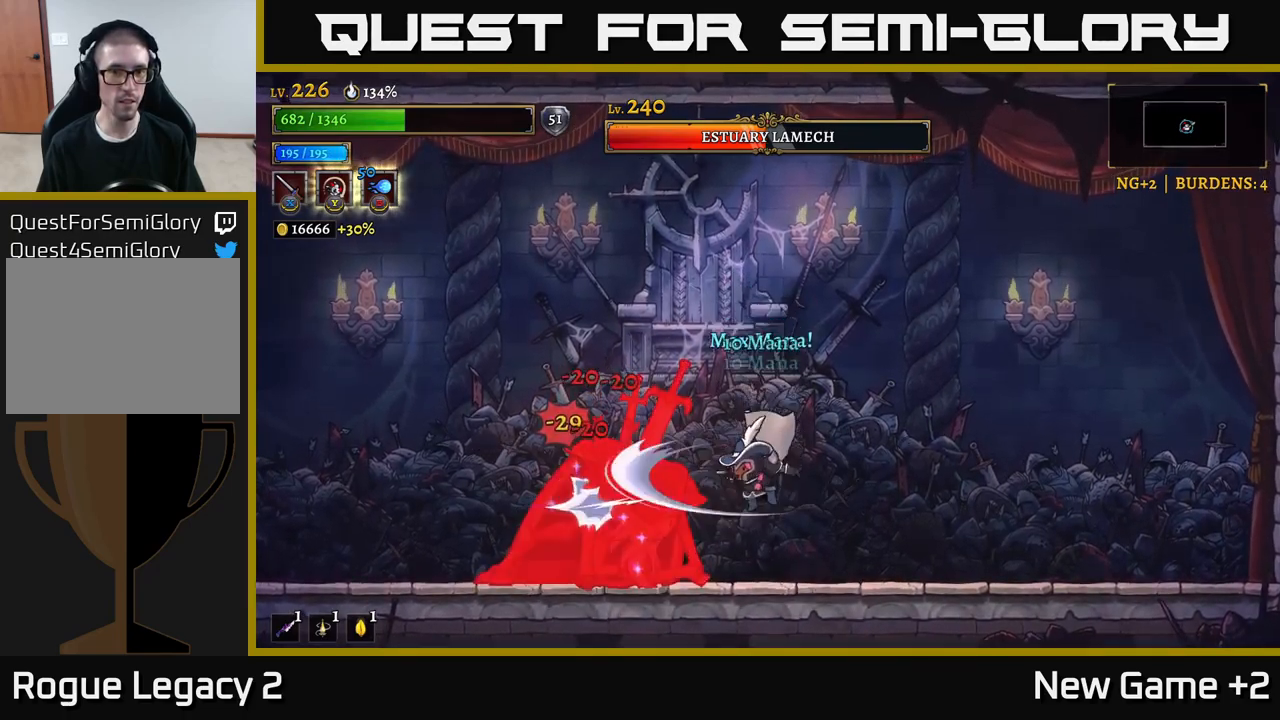
{"buttons": ["X"], "left_stick": "center", "right_stick": "center", "events": [[50, "X", "up"], [117, "A", "down"], [217, "X", "down"], [233, "A", "up"], [317, "X", "up"], [383, "X", "down"]]}
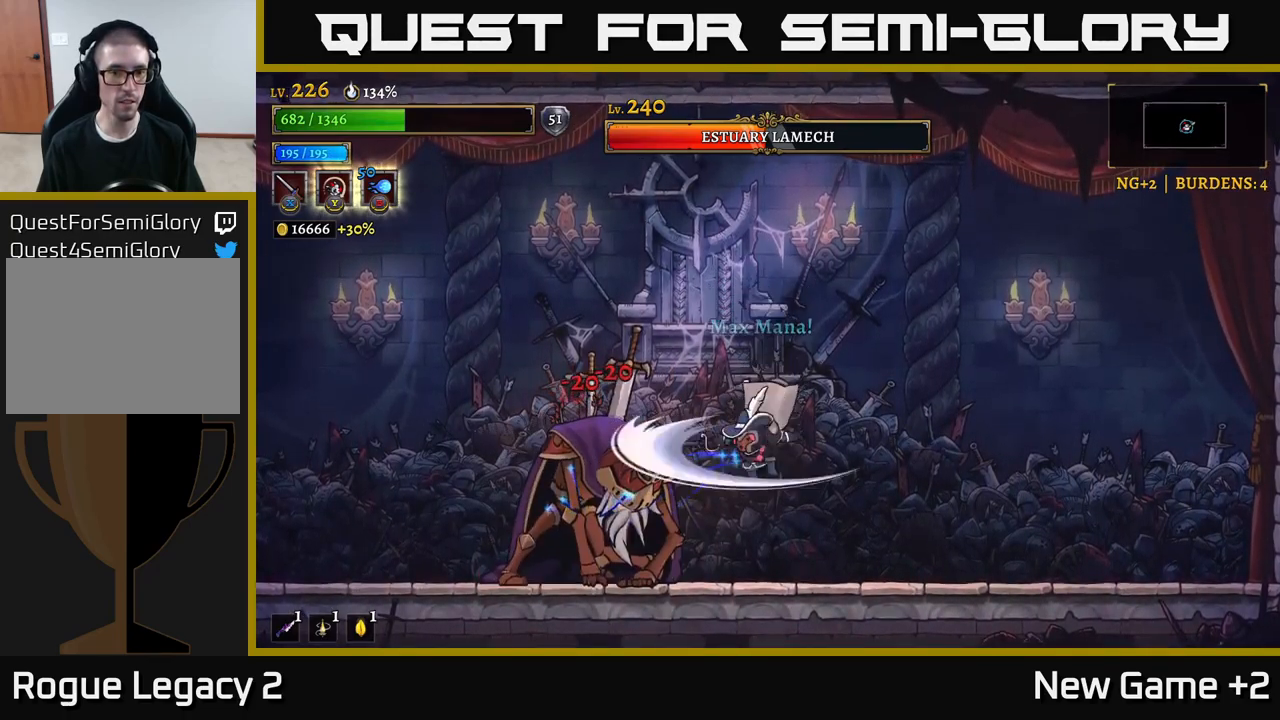
{"buttons": ["X"], "left_stick": "center", "right_stick": "center", "events": [[50, "X", "up"], [200, "X", "down"], [233, "A", "down"], [300, "X", "up"], [350, "A", "up"], [500, "X", "down"]]}
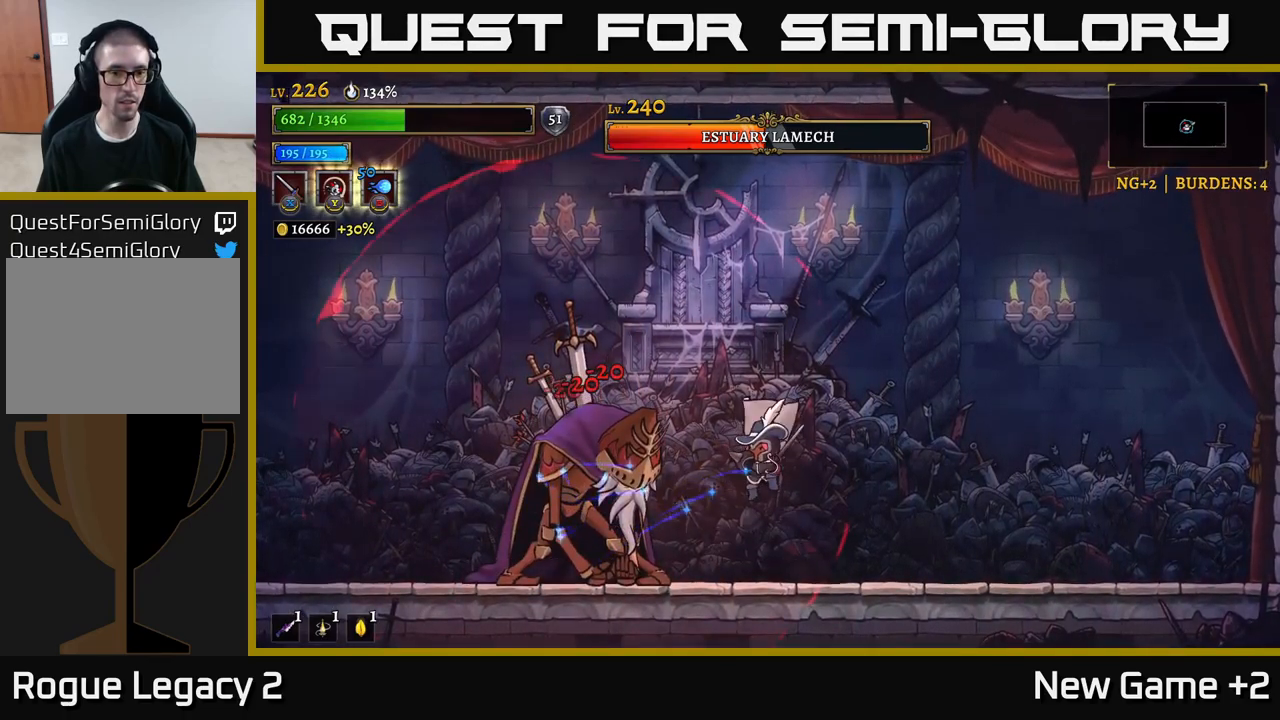
{"buttons": [], "left_stick": "right", "right_stick": "center", "events": [[100, "X", "up"], [267, "X", "down"], [300, "A", "down"], [367, "X", "up"], [417, "A", "up"], [467, "left_stick", "right"]]}
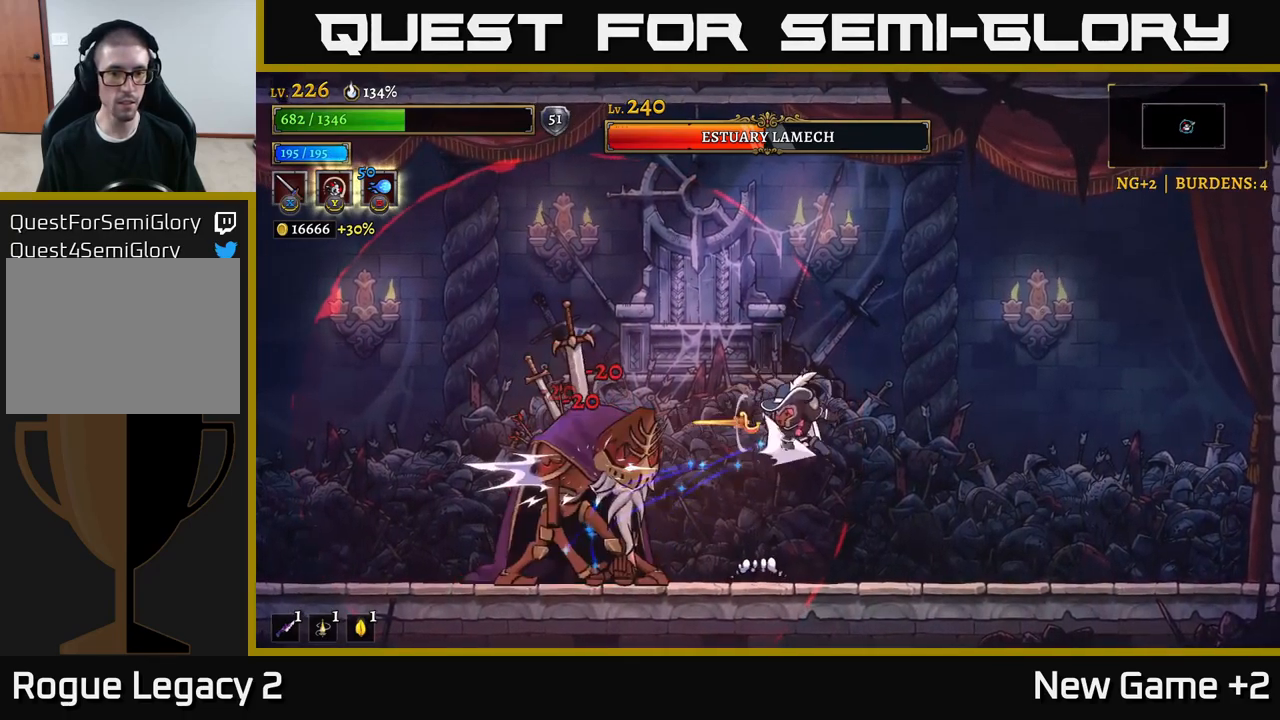
{"buttons": [], "left_stick": "right", "right_stick": "center", "events": [[17, "R2", "down"], [317, "R2", "up"]]}
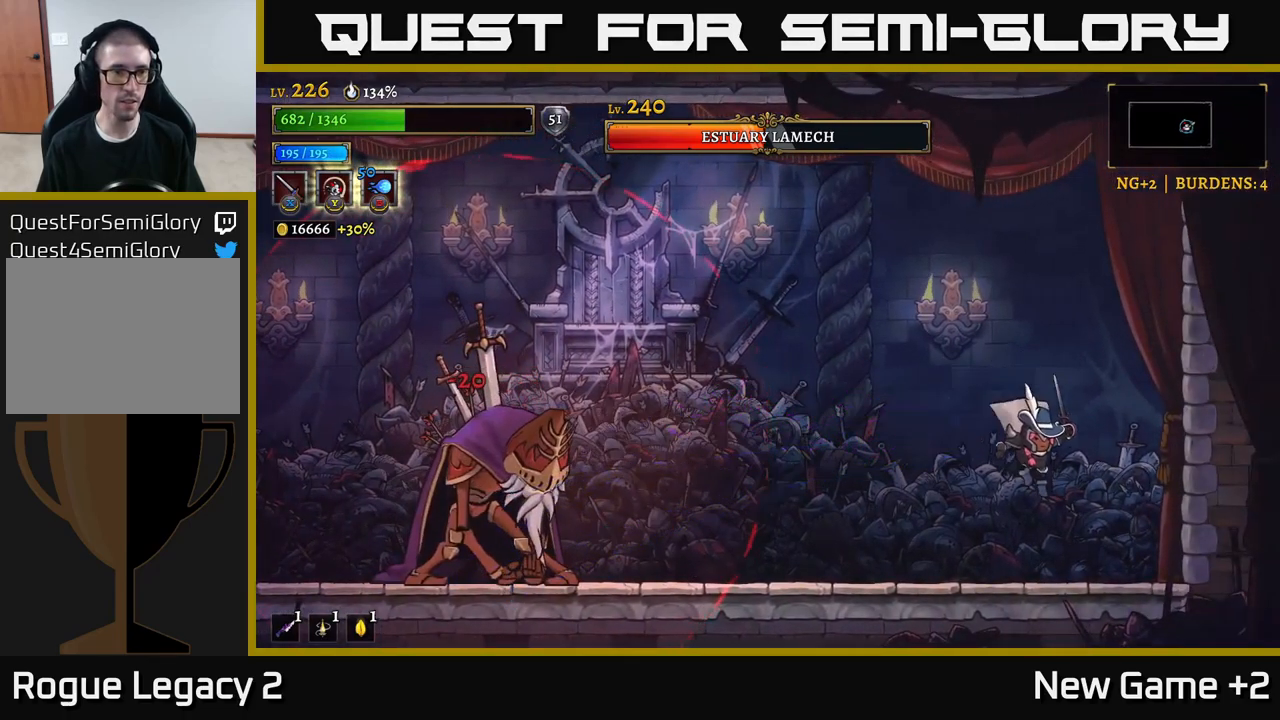
{"buttons": [], "left_stick": "center", "right_stick": "center", "events": [[217, "left_stick", "left"], [383, "left_stick", "center"]]}
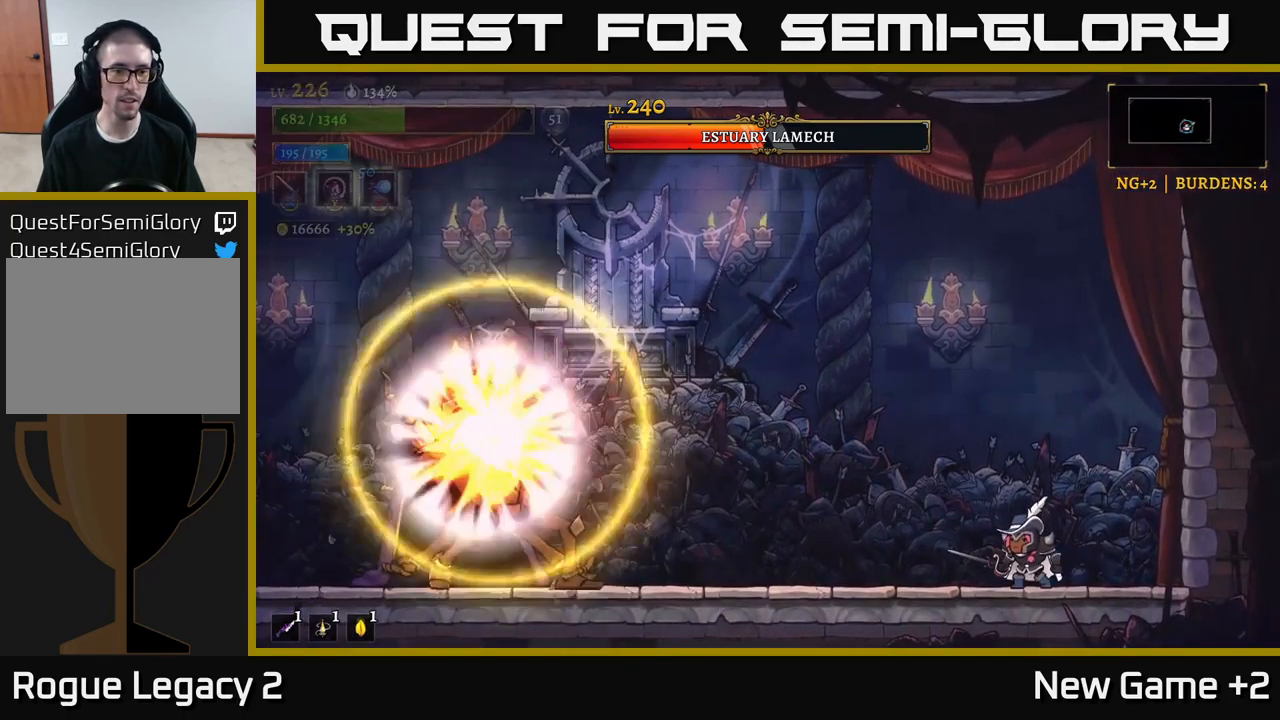
{"buttons": [], "left_stick": "center", "right_stick": "center", "events": []}
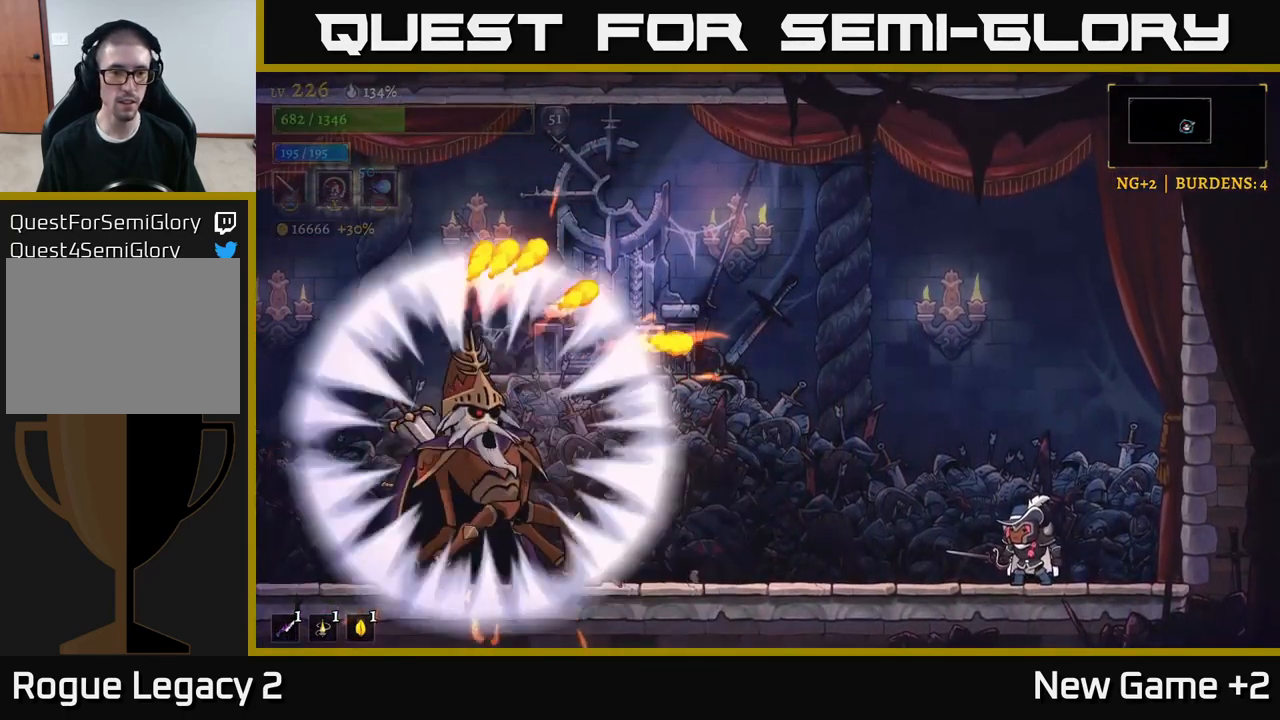
{"buttons": [], "left_stick": "right", "right_stick": "center", "events": [[67, "left_stick", "left"], [117, "B", "down"], [183, "B", "up"], [317, "left_stick", "center"], [400, "left_stick", "right"]]}
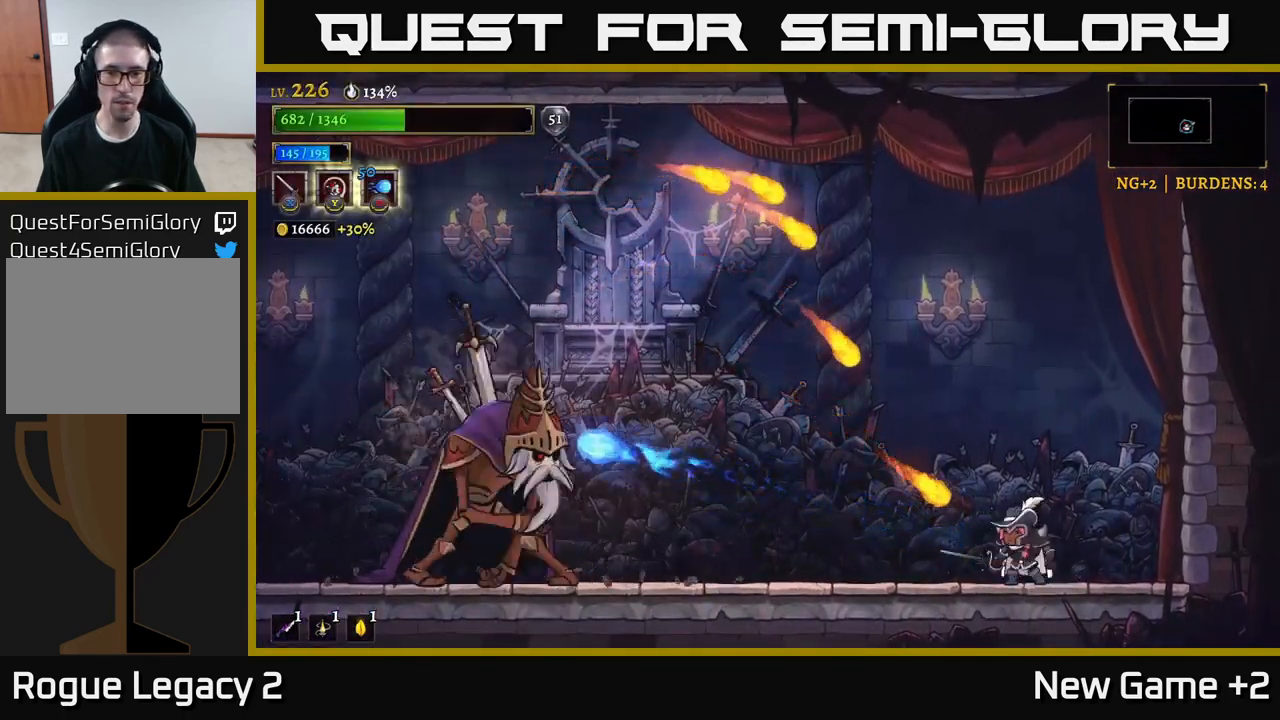
{"buttons": [], "left_stick": "right", "right_stick": "center", "events": [[133, "A", "down"], [499, "A", "up"]]}
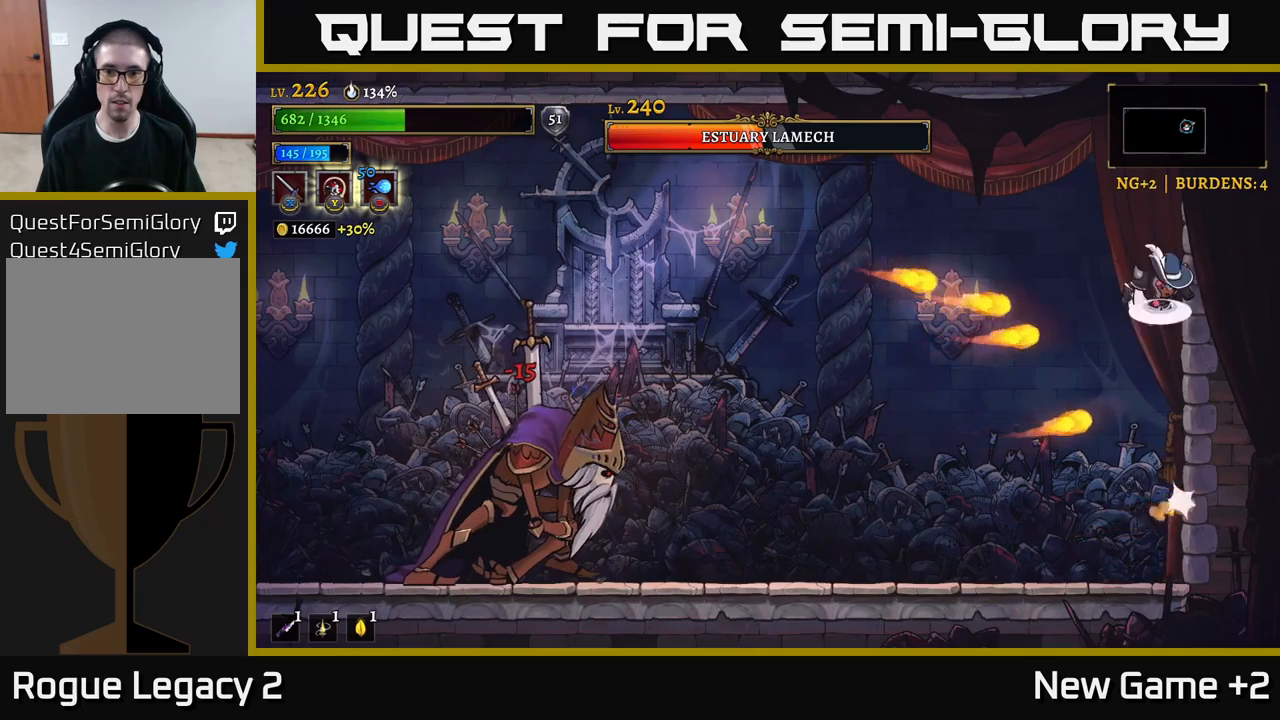
{"buttons": [], "left_stick": "left", "right_stick": "center", "events": [[50, "A", "down"], [50, "left_stick", "left"], [267, "A", "up"]]}
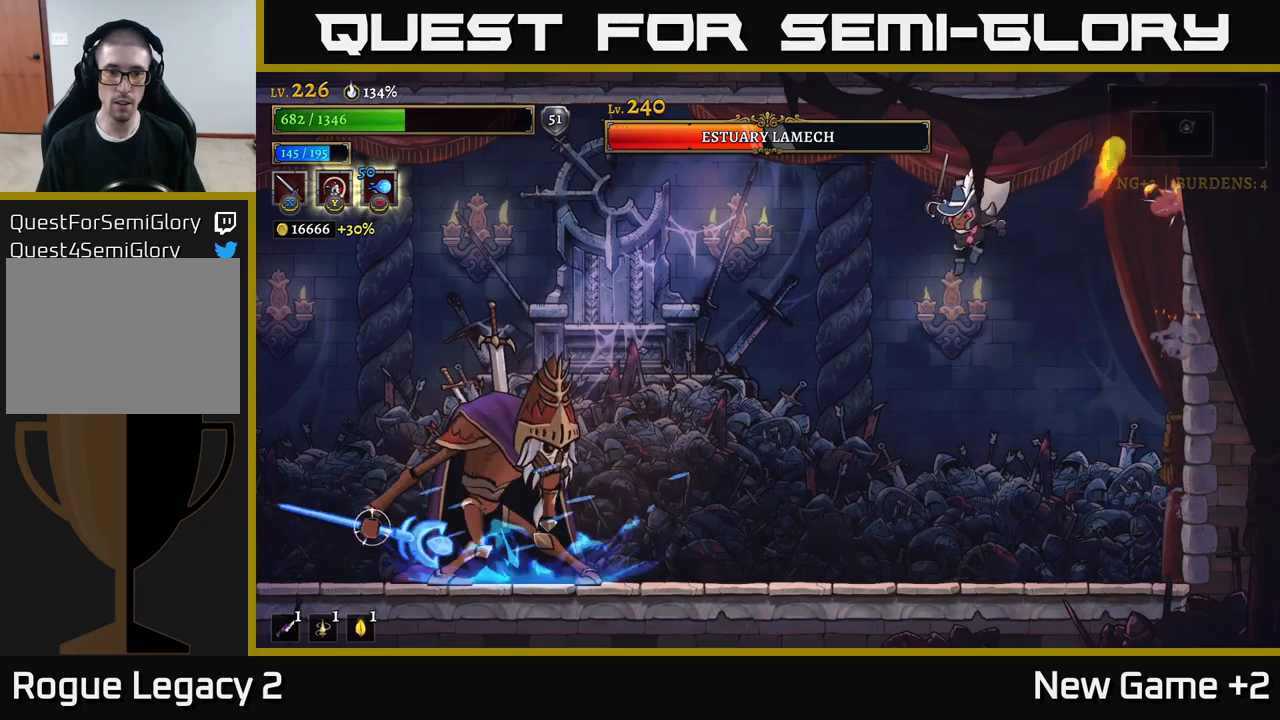
{"buttons": [], "left_stick": "right", "right_stick": "center", "events": [[150, "left_stick", "right"]]}
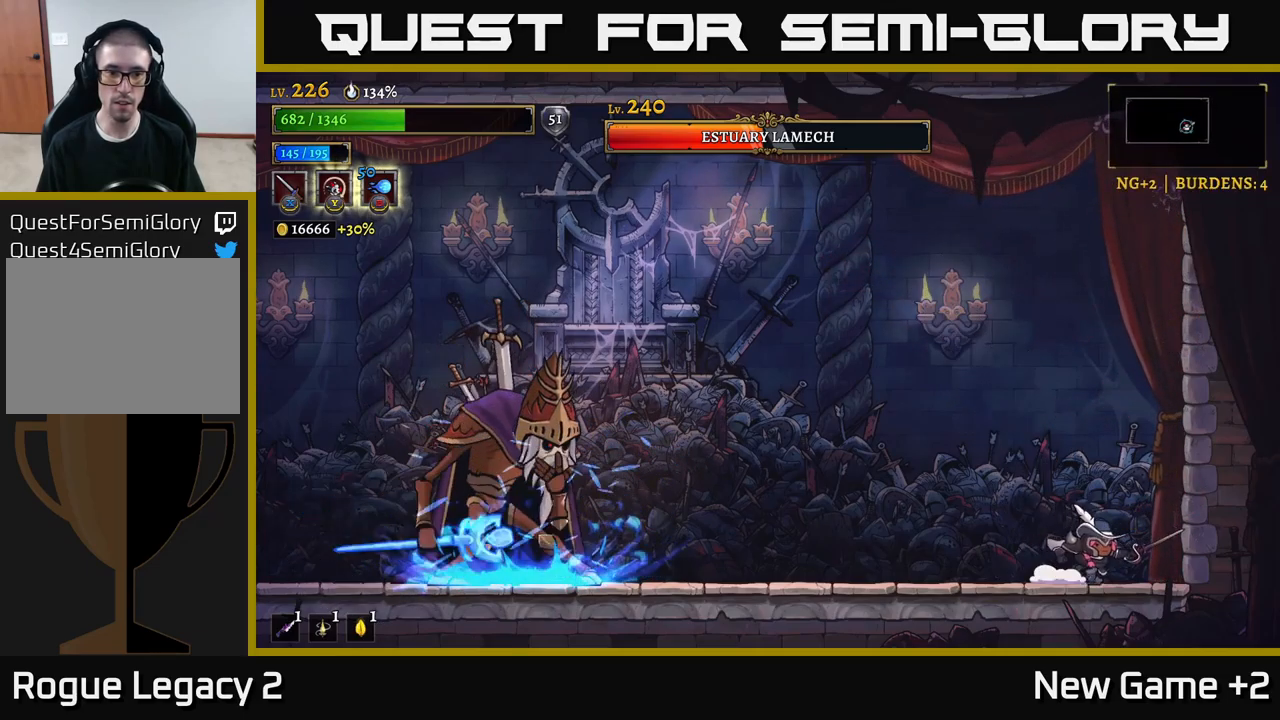
{"buttons": ["A"], "left_stick": "center", "right_stick": "center", "events": [[150, "A", "down"], [367, "left_stick", "center"]]}
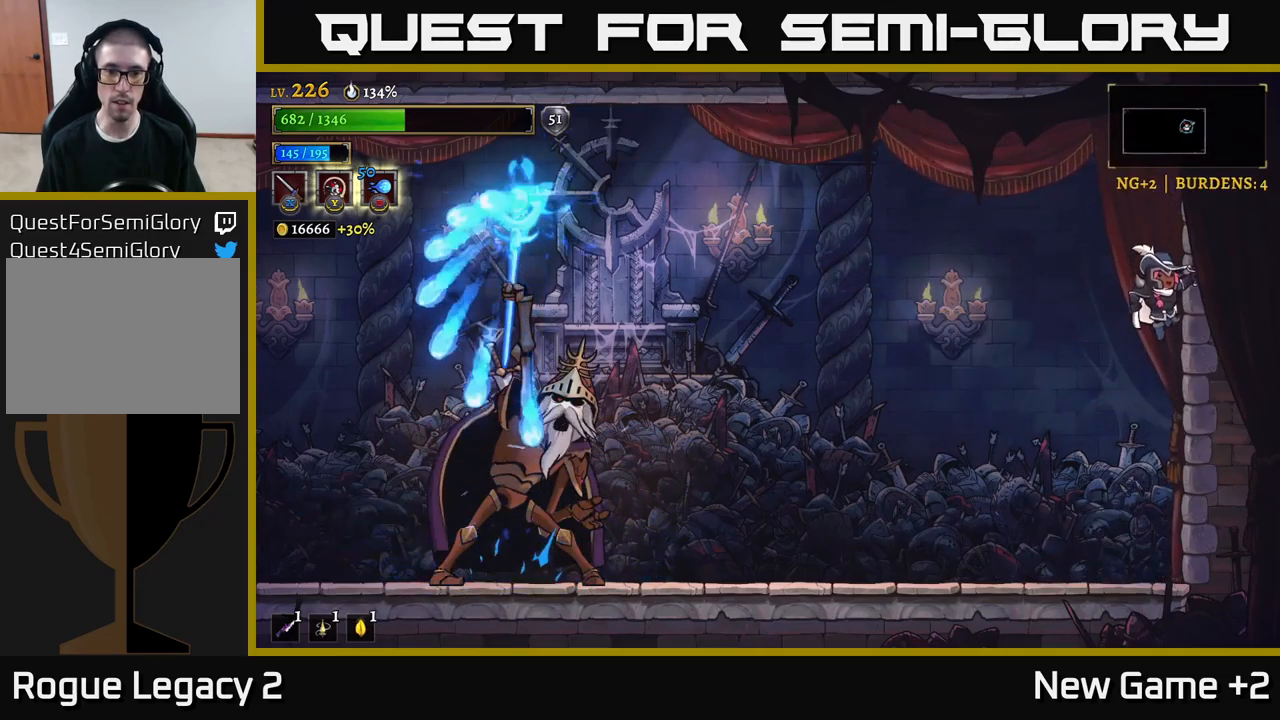
{"buttons": [], "left_stick": "center", "right_stick": "center", "events": [[17, "A", "up"], [117, "left_stick", "left"], [334, "left_stick", "center"]]}
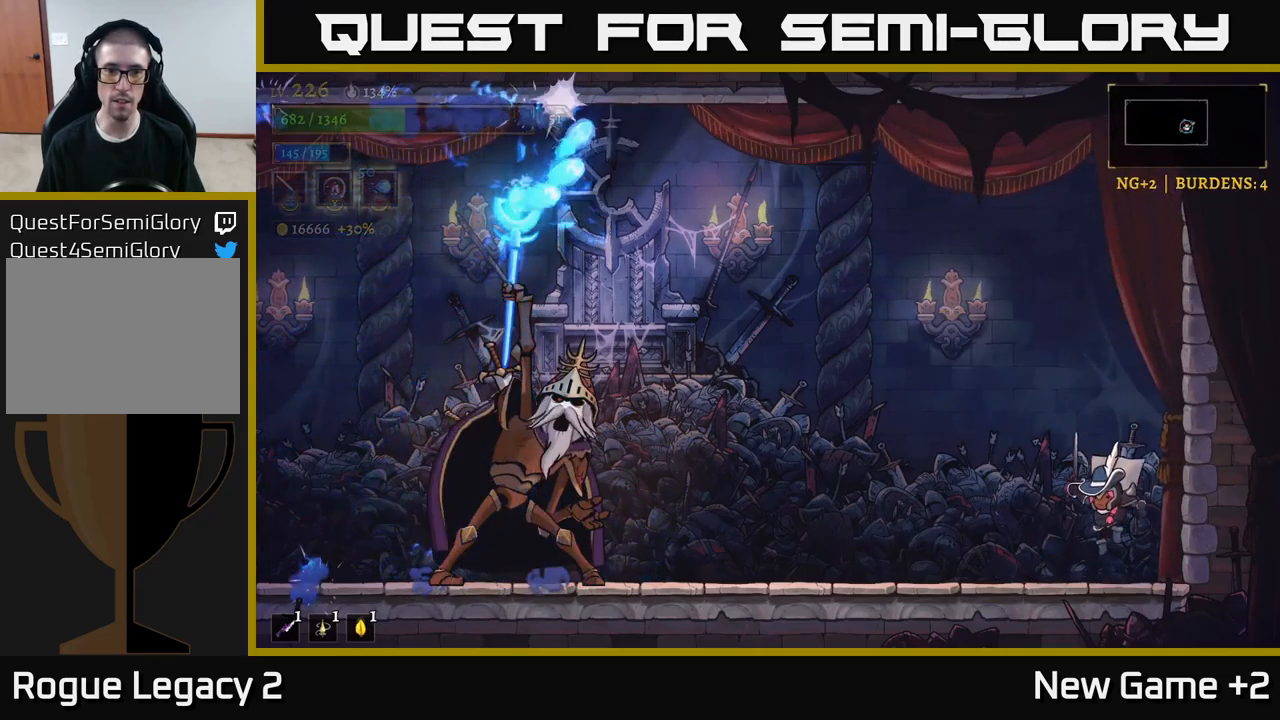
{"buttons": [], "left_stick": "center", "right_stick": "center", "events": []}
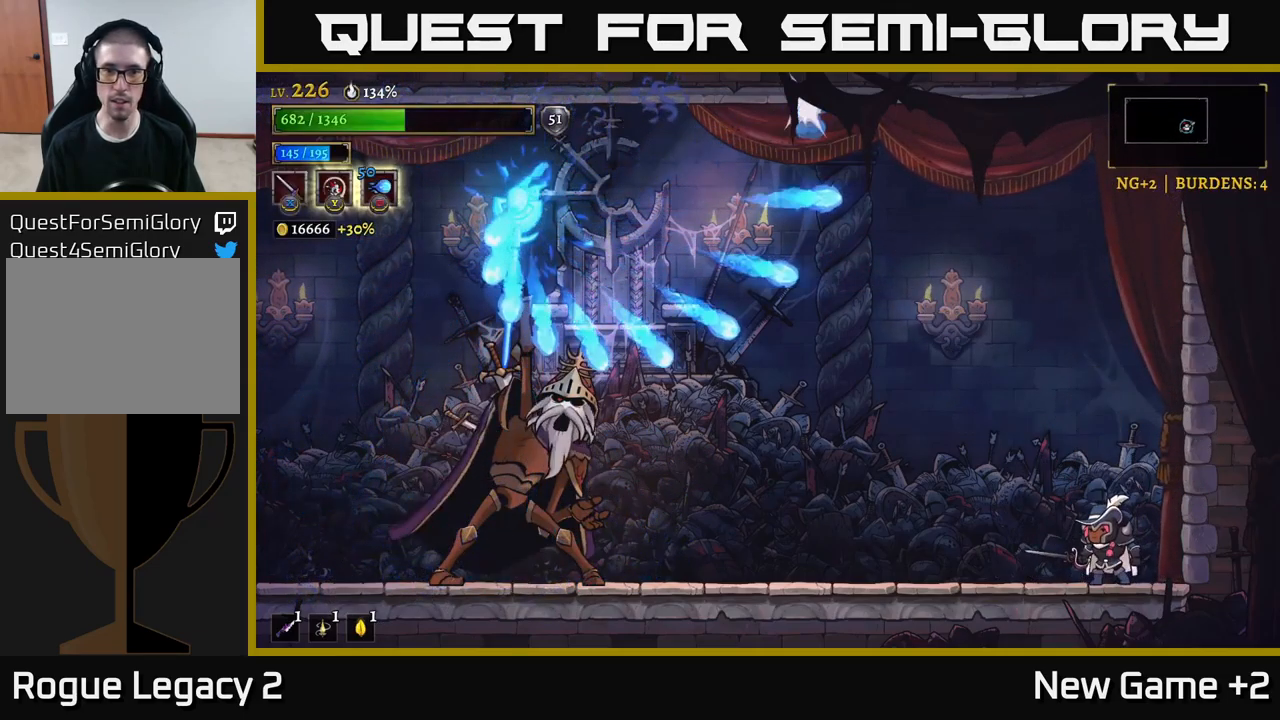
{"buttons": ["A"], "left_stick": "center", "right_stick": "center", "events": [[367, "A", "down"]]}
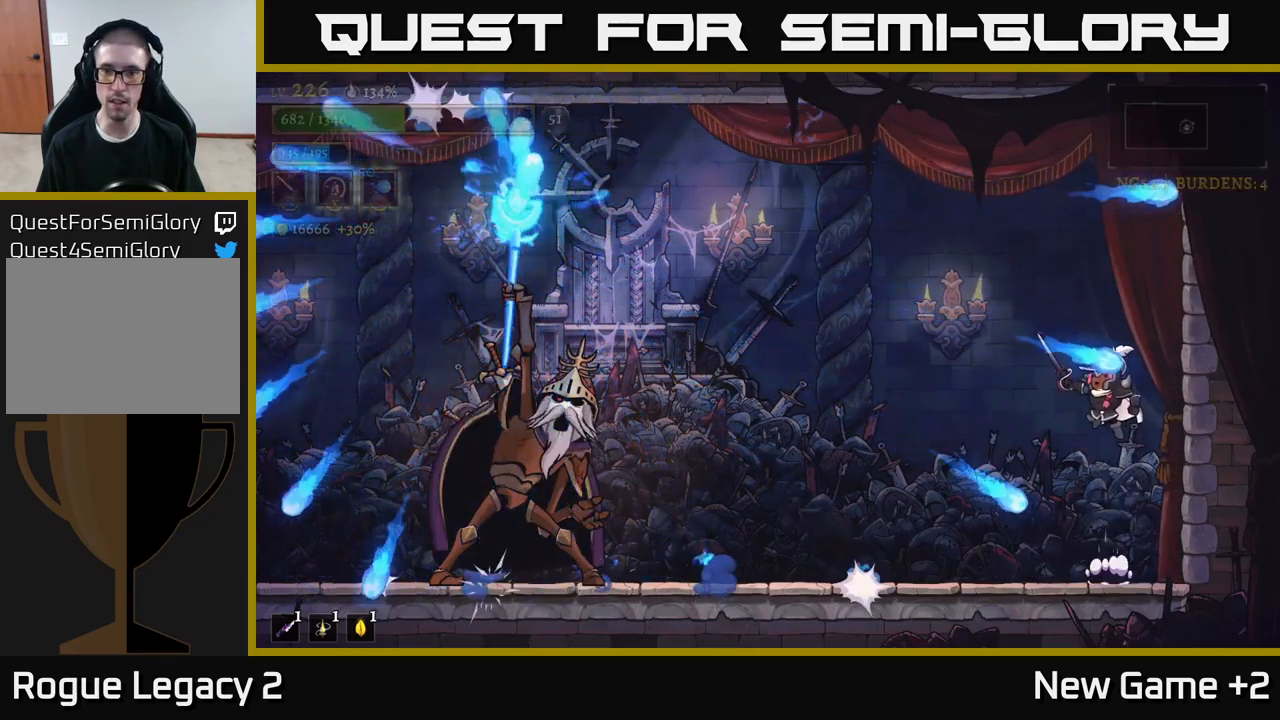
{"buttons": [], "left_stick": "right", "right_stick": "center", "events": [[34, "A", "up"], [34, "left_stick", "left"], [234, "left_stick", "center"], [400, "left_stick", "right"]]}
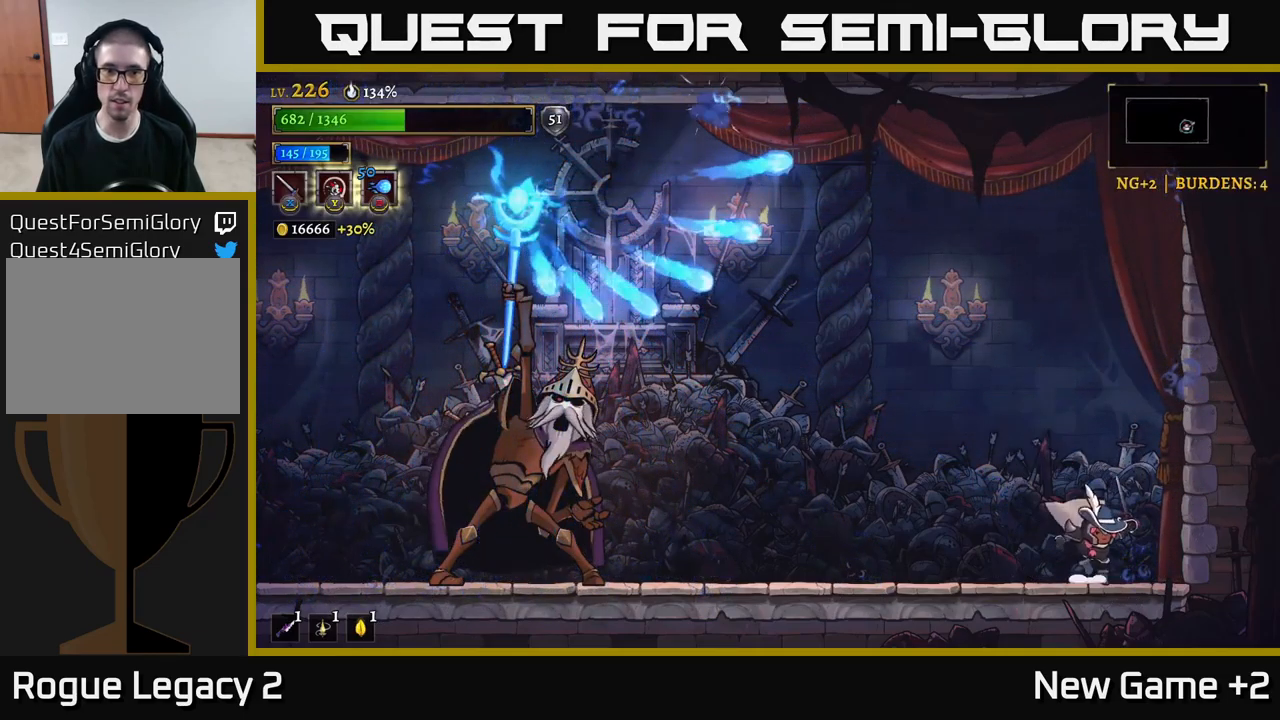
{"buttons": [], "left_stick": "left", "right_stick": "center", "events": [[150, "left_stick", "center"], [434, "left_stick", "left"]]}
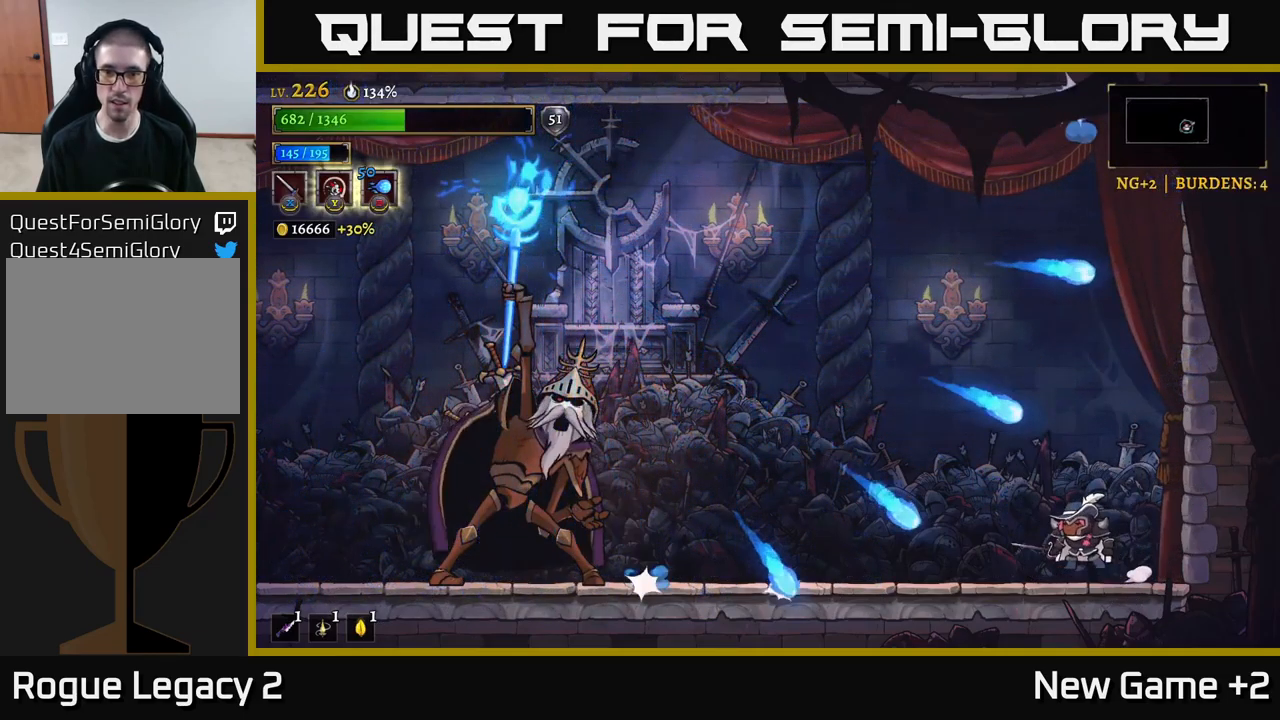
{"buttons": ["X", "L2"], "left_stick": "left", "right_stick": "center", "events": [[50, "A", "down"], [134, "A", "up"], [150, "L2", "down"], [384, "X", "down"]]}
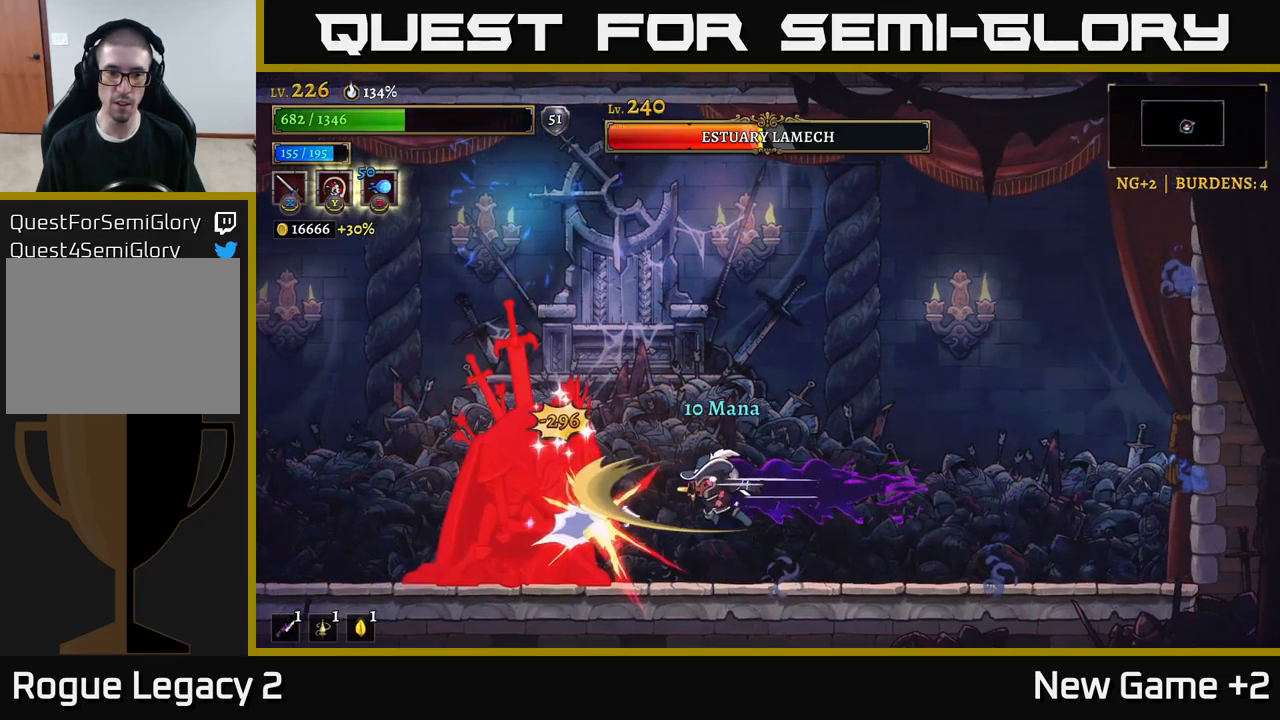
{"buttons": ["X"], "left_stick": "center", "right_stick": "center", "events": [[84, "L2", "up"], [84, "X", "up"], [100, "A", "down"], [134, "left_stick", "center"], [167, "X", "down"], [184, "A", "up"], [284, "X", "up"], [417, "X", "down"]]}
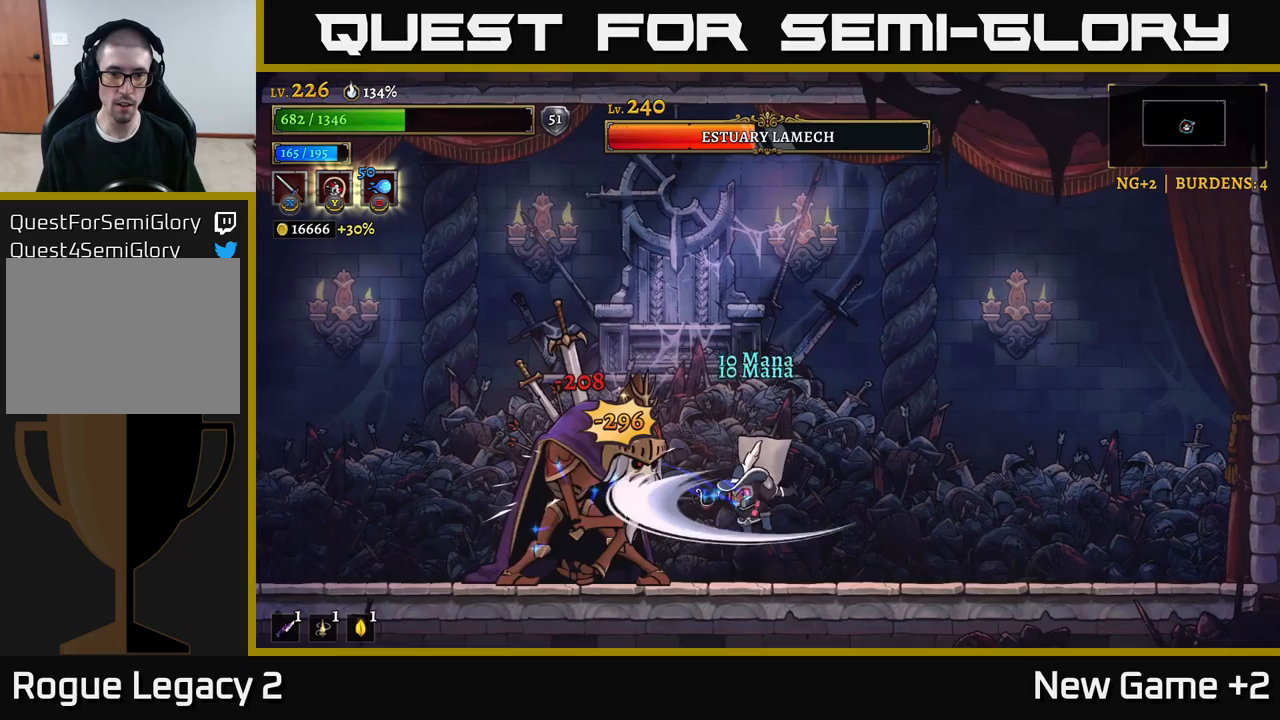
{"buttons": [], "left_stick": "right", "right_stick": "center", "events": [[83, "X", "up"], [100, "A", "down"], [200, "X", "down"], [250, "A", "up"], [333, "X", "up"], [433, "left_stick", "right"], [450, "X", "down"], [466, "X", "up"]]}
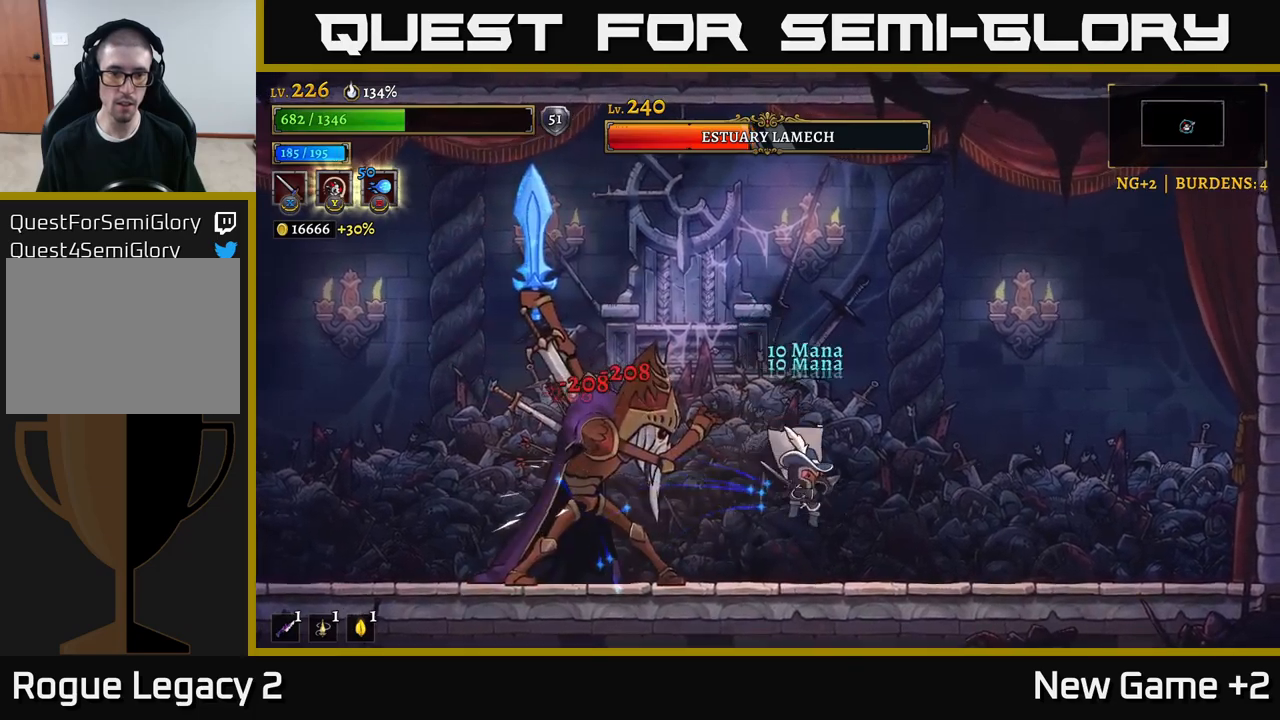
{"buttons": ["R2"], "left_stick": "right", "right_stick": "center", "events": [[166, "R2", "down"]]}
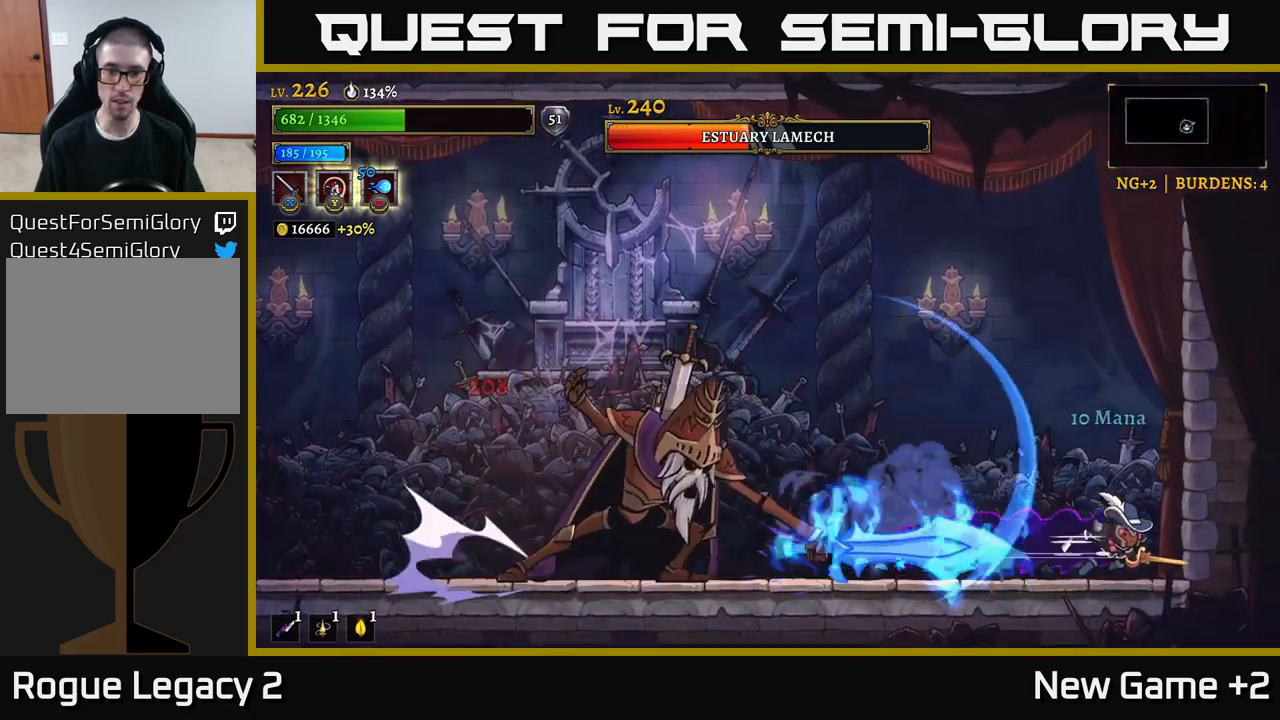
{"buttons": ["A"], "left_stick": "left", "right_stick": "center", "events": [[183, "R2", "up"], [233, "left_stick", "left"], [283, "A", "down"]]}
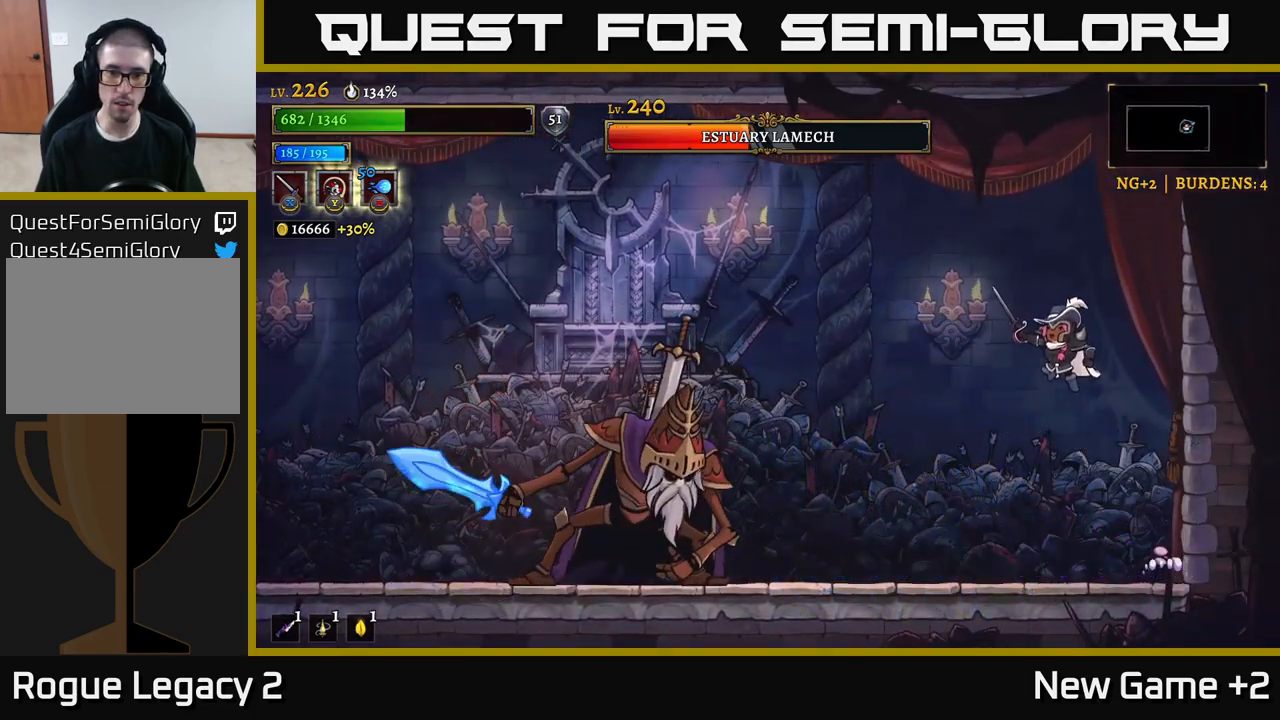
{"buttons": ["L2"], "left_stick": "left", "right_stick": "center", "events": [[133, "A", "up"], [200, "A", "down"], [333, "L2", "down"], [450, "A", "up"]]}
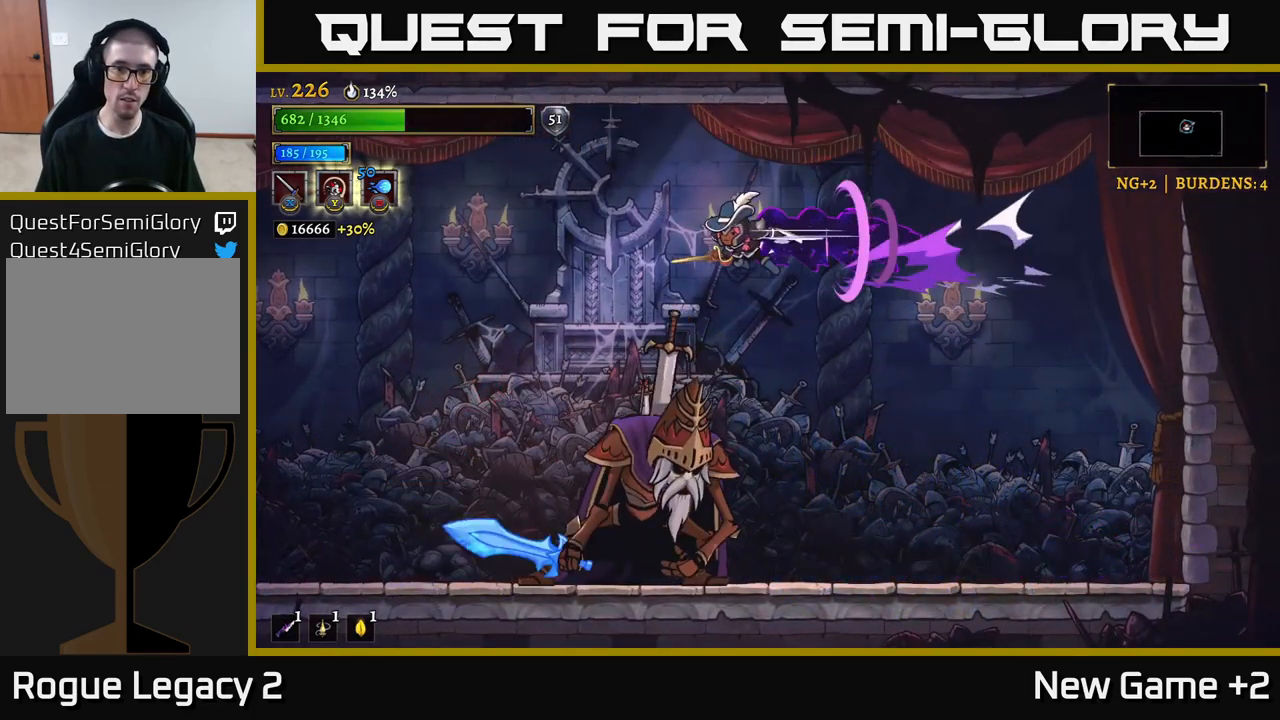
{"buttons": ["L2"], "left_stick": "left", "right_stick": "center", "events": []}
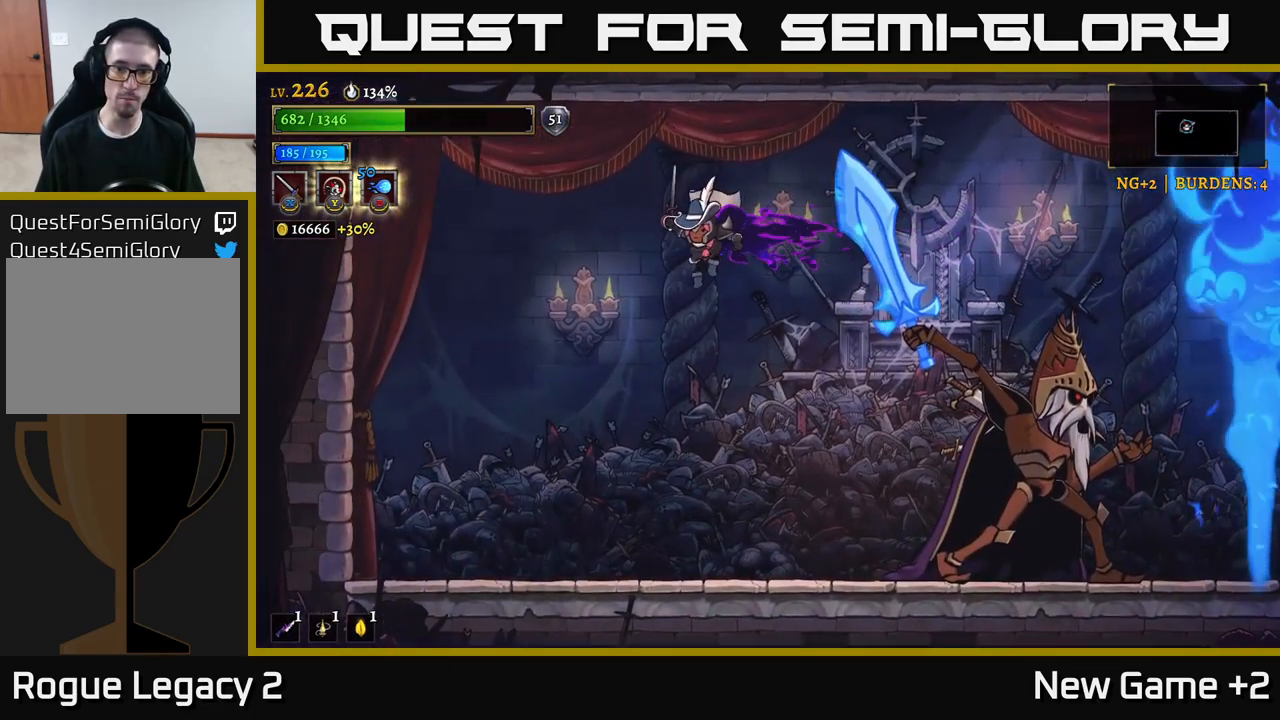
{"buttons": ["X"], "left_stick": "center", "right_stick": "center", "events": [[16, "L2", "up"], [66, "left_stick", "right"], [200, "X", "down"], [383, "X", "up"], [466, "left_stick", "center"], [483, "X", "down"]]}
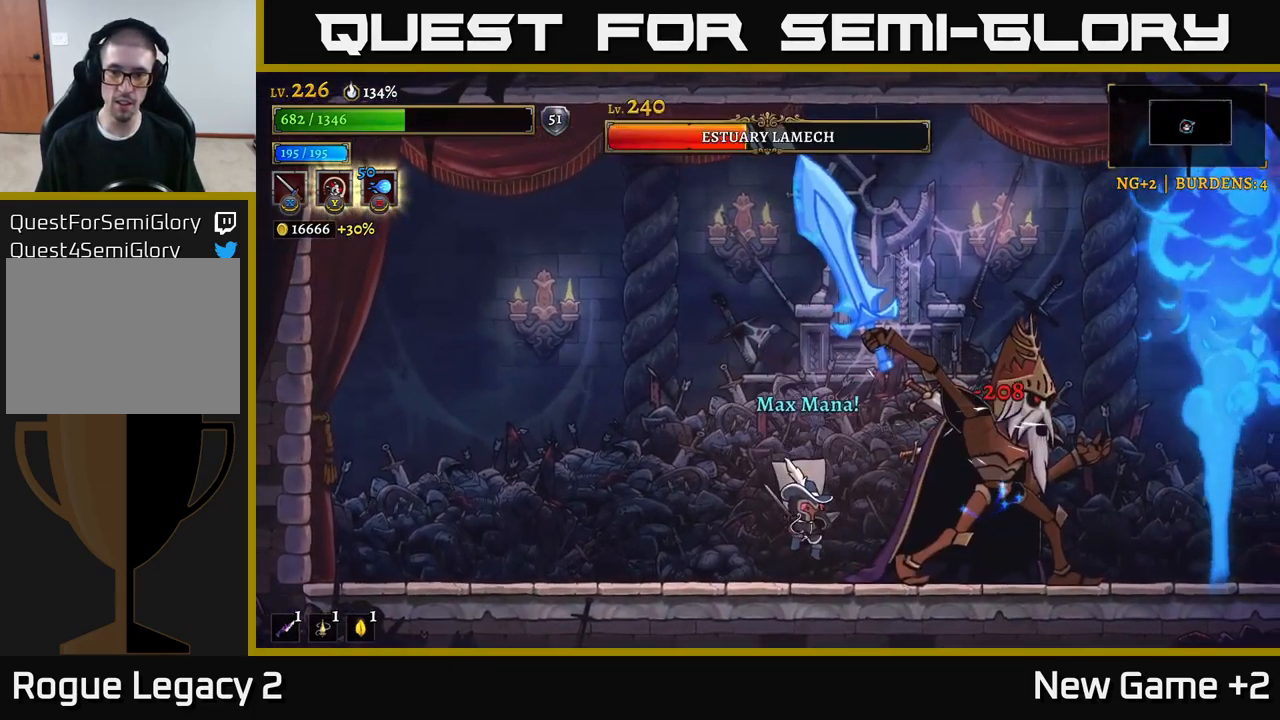
{"buttons": [], "left_stick": "center", "right_stick": "center", "events": [[133, "A", "down"], [150, "X", "up"], [266, "X", "down"], [283, "A", "up"], [400, "X", "up"]]}
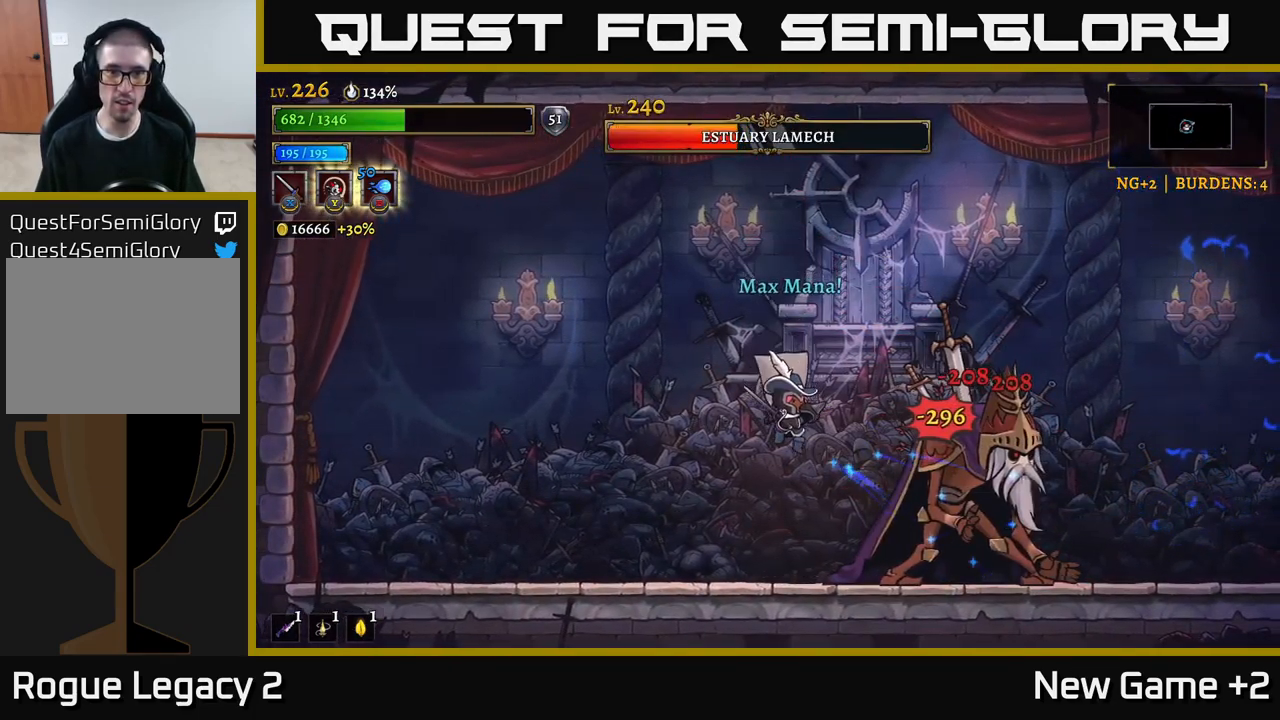
{"buttons": [], "left_stick": "right", "right_stick": "center", "events": [[16, "X", "down"], [183, "X", "up"], [266, "A", "down"], [333, "X", "down"], [416, "A", "up"], [433, "X", "up"], [483, "left_stick", "right"]]}
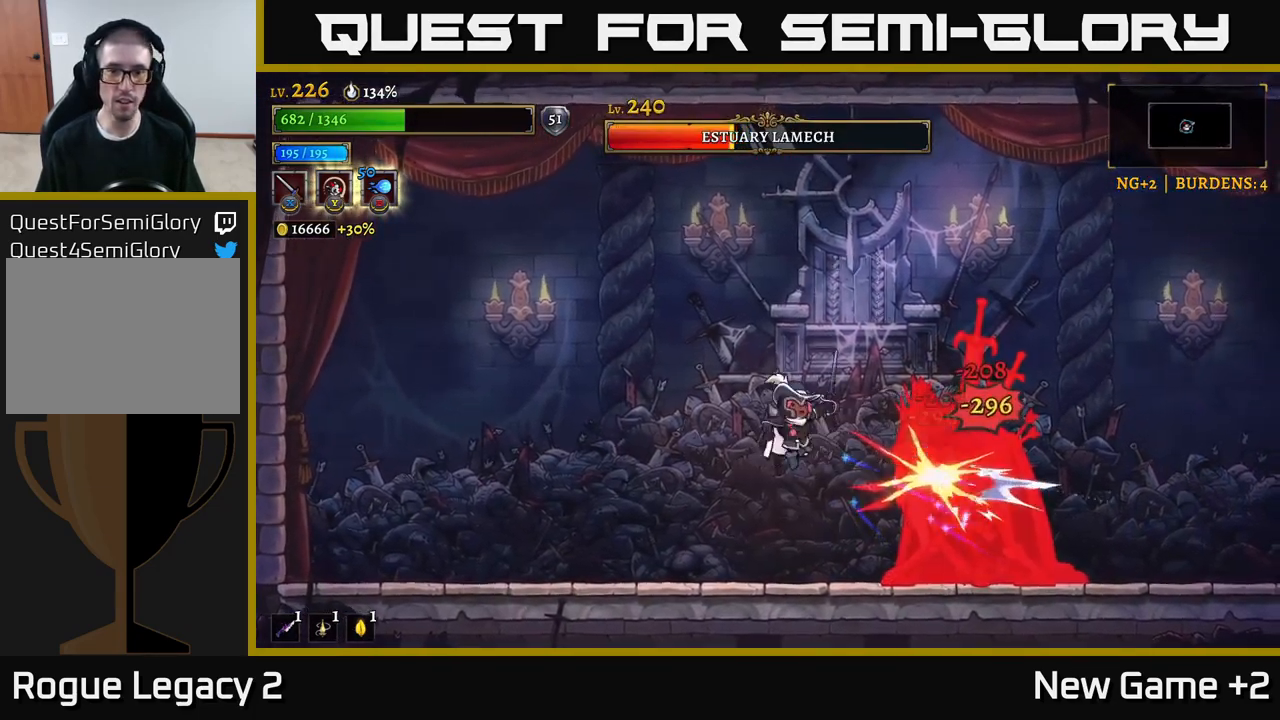
{"buttons": ["X"], "left_stick": "right", "right_stick": "center", "events": [[50, "B", "down"], [133, "B", "up"], [150, "left_stick", "left"], [466, "X", "down"], [466, "left_stick", "right"]]}
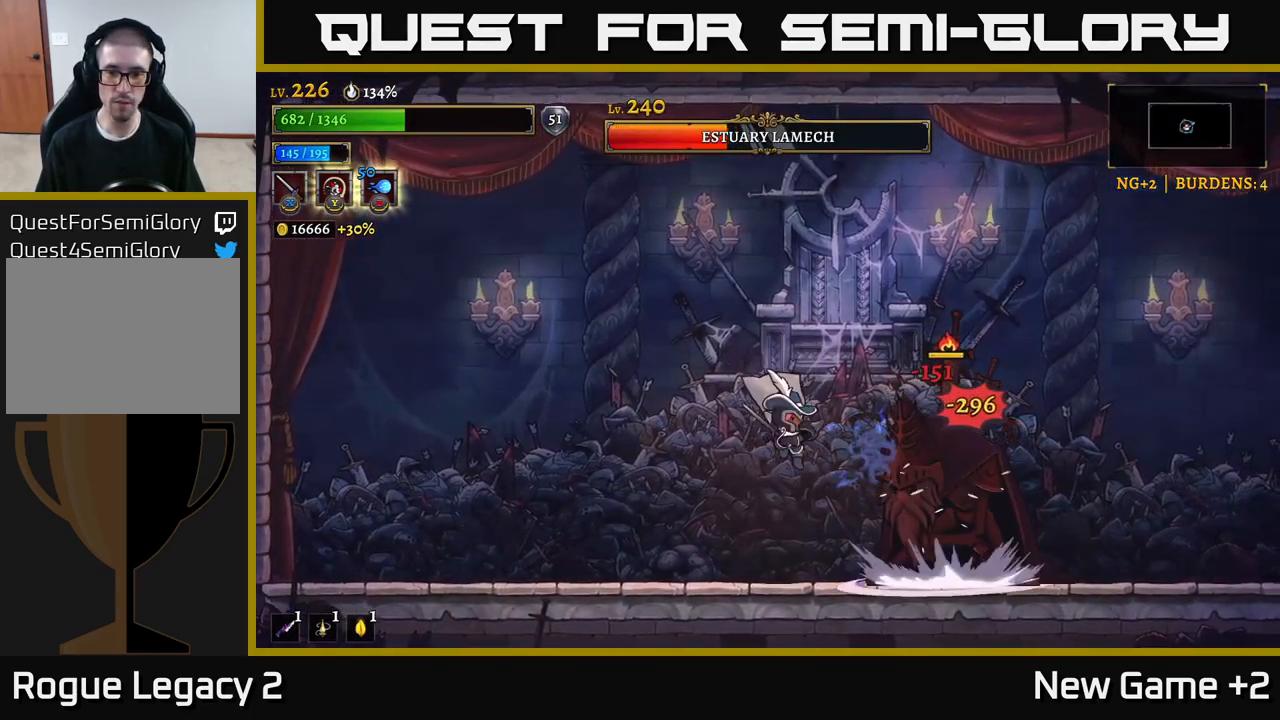
{"buttons": ["X"], "left_stick": "center", "right_stick": "center", "events": [[66, "X", "up"], [100, "left_stick", "center"], [266, "X", "down"], [333, "A", "down"], [366, "X", "up"], [466, "A", "up"], [483, "X", "down"]]}